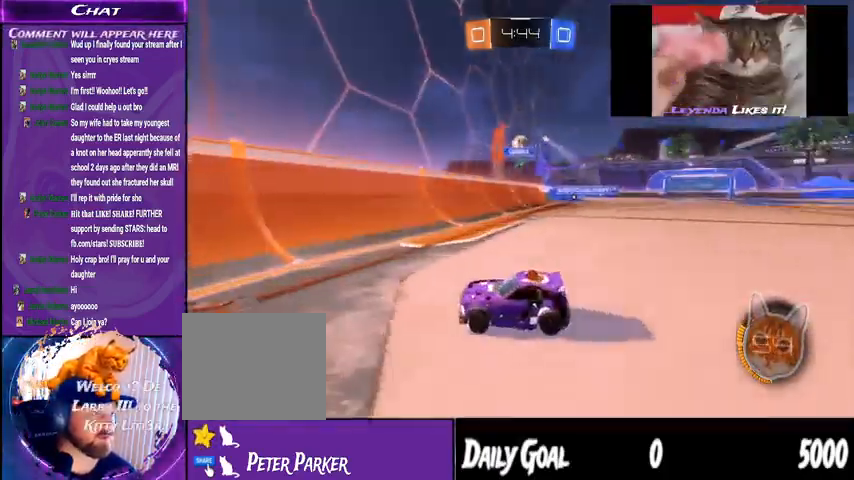
Gameplay with a controller (PlayStation layout); each line is a JSON object with the inputs held at the frame after it. "events" lists button and stick changes between this image and that frame as [ms after this image, input, new state], when the widget could be followed in between. Not read: HOME SELECT.
{"buttons": ["R2"], "left_stick": "right", "right_stick": "center", "events": [[33, "L1", "down"], [133, "L1", "up"], [167, "left_stick", "right"]]}
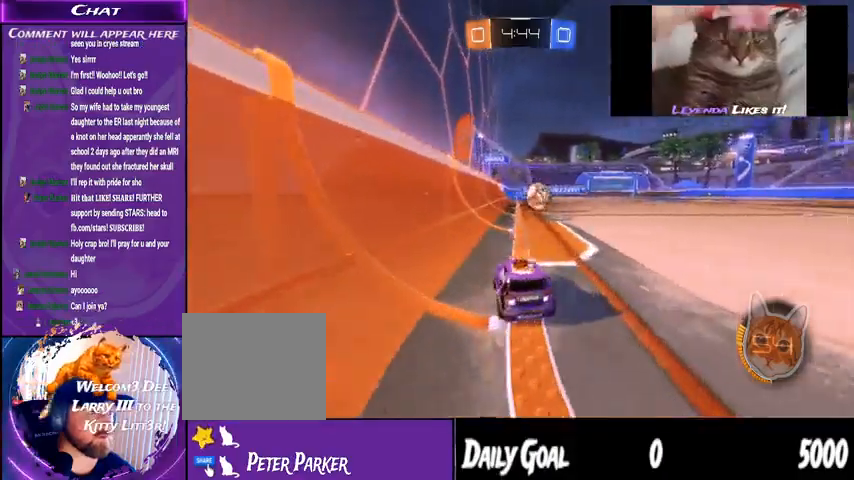
{"buttons": [], "left_stick": "right", "right_stick": "center", "events": [[433, "R2", "up"]]}
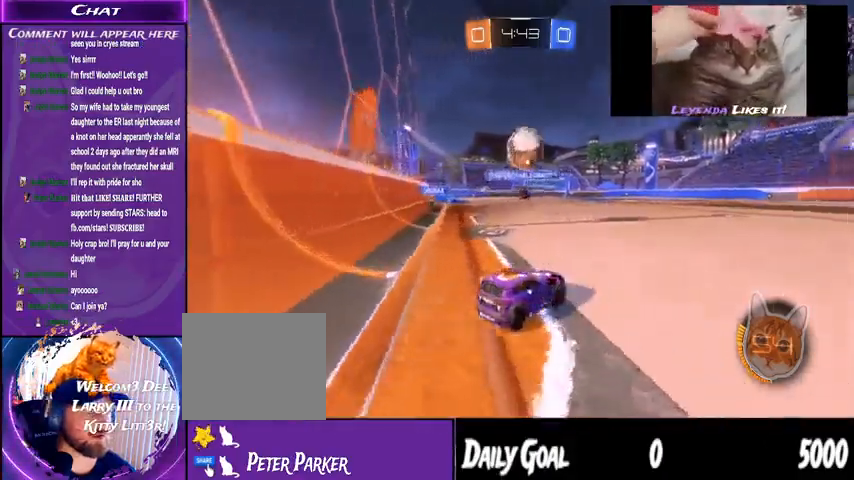
{"buttons": ["R2"], "left_stick": "center", "right_stick": "center", "events": [[100, "CROSS", "down"], [100, "R2", "down"], [100, "left_stick", "down-left"], [200, "left_stick", "down"], [267, "CROSS", "up"], [300, "left_stick", "center"]]}
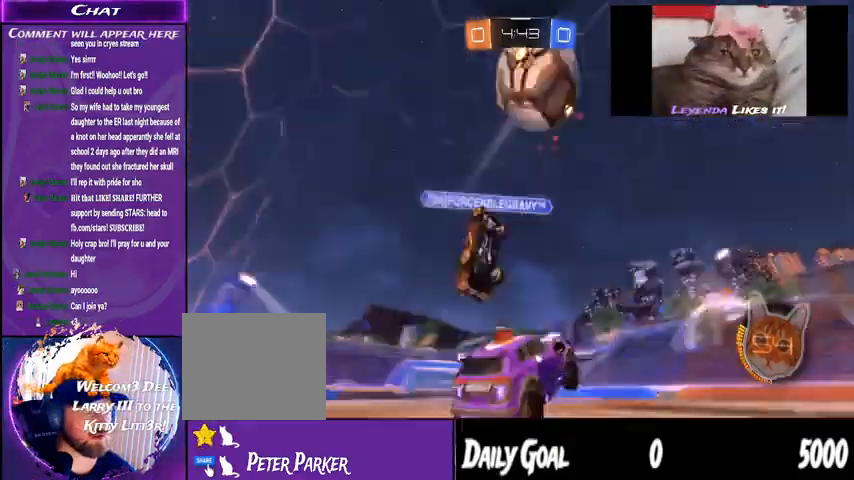
{"buttons": ["R2"], "left_stick": "center", "right_stick": "center", "events": []}
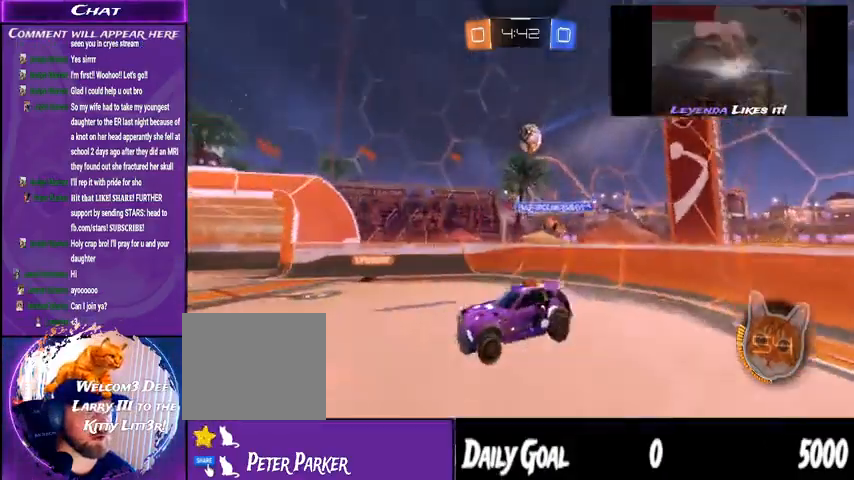
{"buttons": ["R2"], "left_stick": "down", "right_stick": "center", "events": [[167, "left_stick", "down"]]}
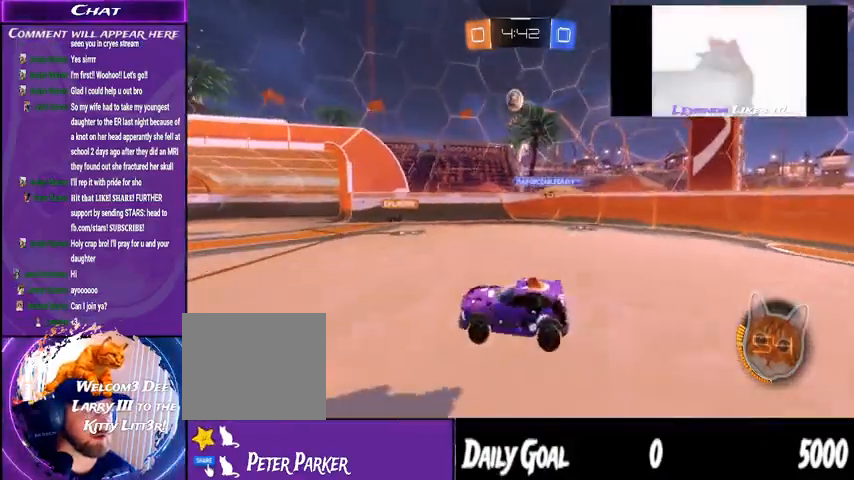
{"buttons": ["R2"], "left_stick": "down-right", "right_stick": "center", "events": [[233, "left_stick", "down-right"]]}
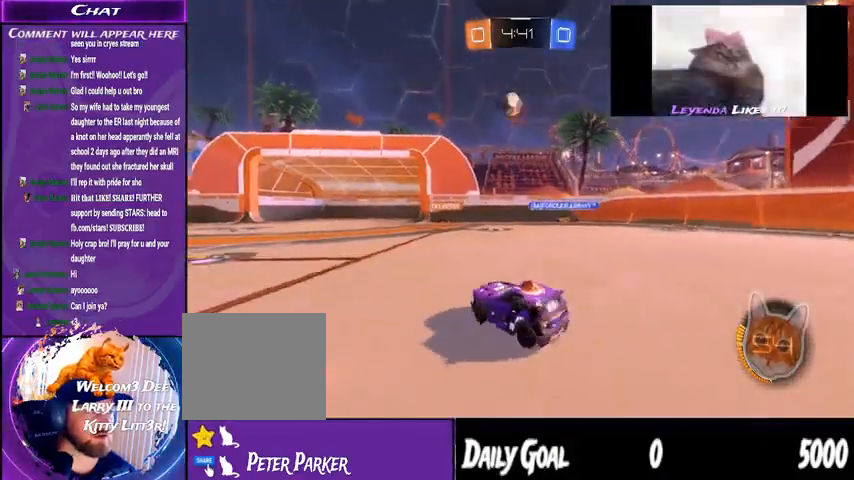
{"buttons": ["R2"], "left_stick": "center", "right_stick": "center", "events": [[467, "left_stick", "center"]]}
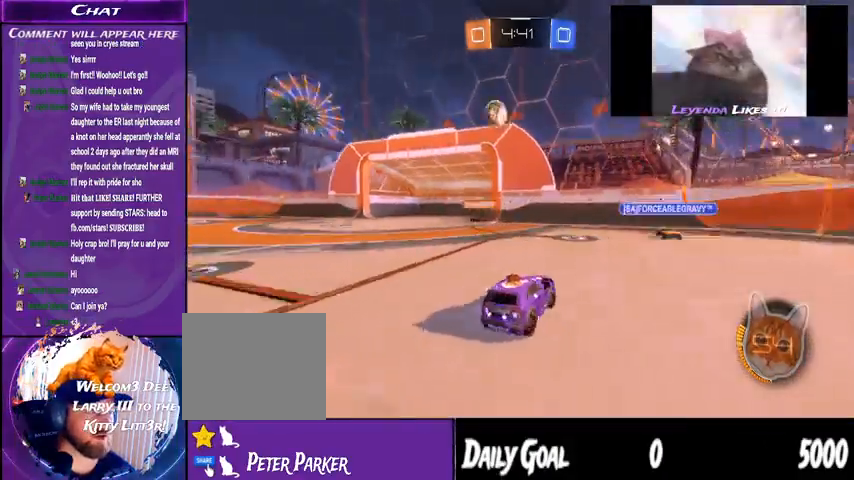
{"buttons": ["R2"], "left_stick": "center", "right_stick": "center", "events": [[167, "left_stick", "left"], [333, "left_stick", "center"]]}
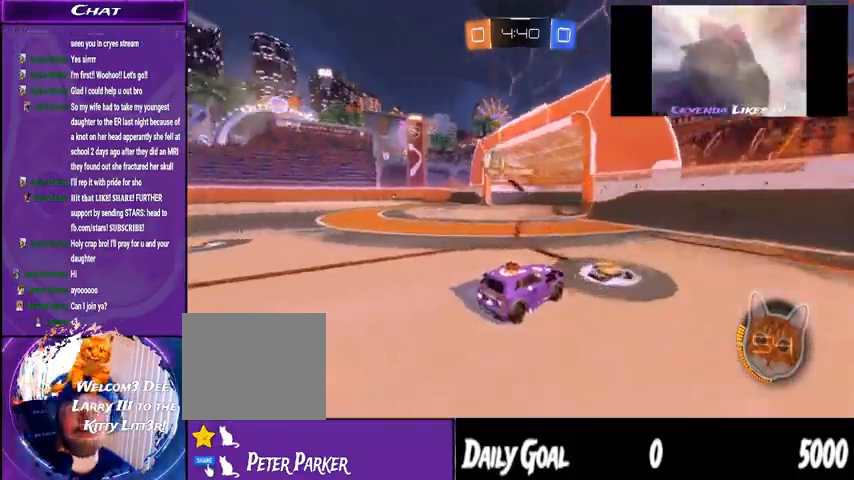
{"buttons": ["R2"], "left_stick": "left", "right_stick": "center", "events": [[267, "left_stick", "left"]]}
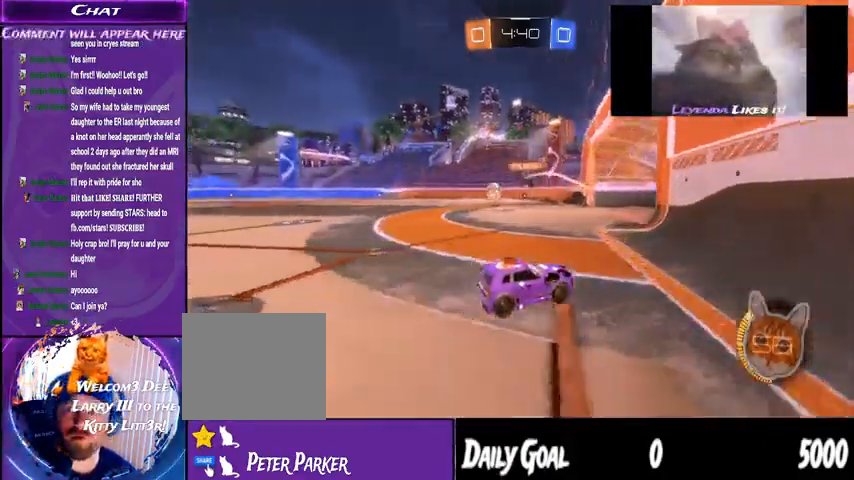
{"buttons": ["R2"], "left_stick": "left", "right_stick": "center", "events": [[233, "left_stick", "center"], [467, "left_stick", "left"]]}
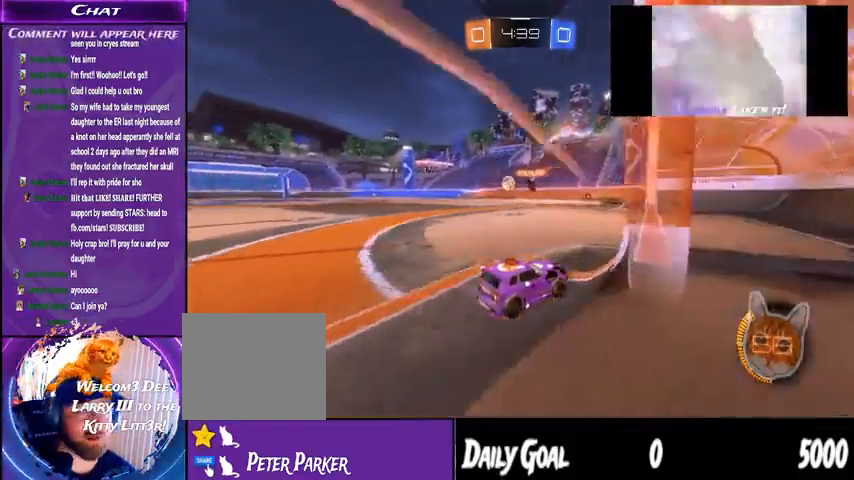
{"buttons": ["R2"], "left_stick": "center", "right_stick": "center", "events": [[167, "left_stick", "center"]]}
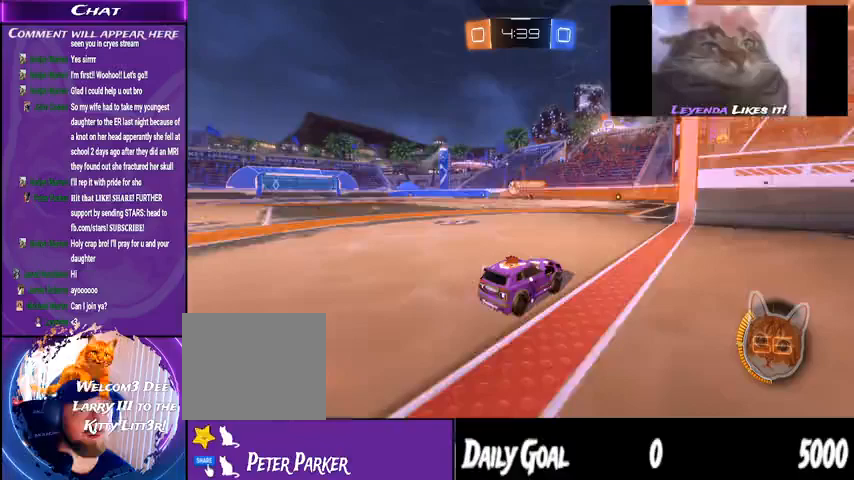
{"buttons": ["L2"], "left_stick": "center", "right_stick": "center", "events": [[100, "R2", "up"], [467, "L2", "down"]]}
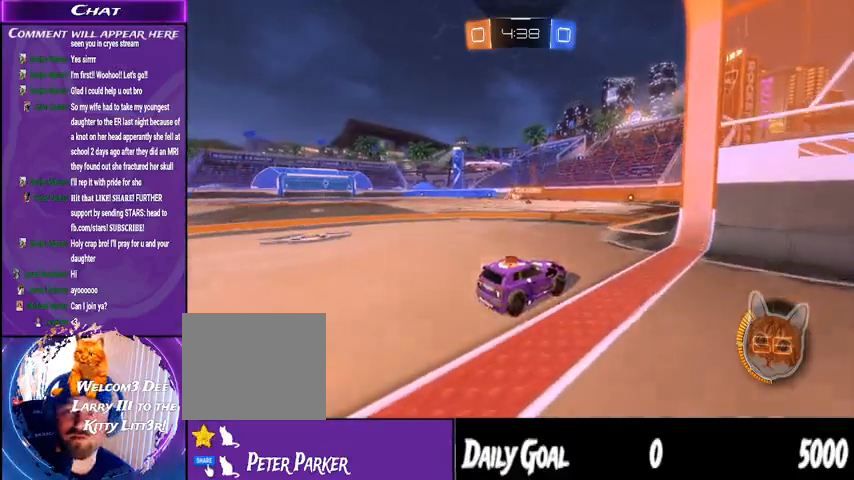
{"buttons": ["L2"], "left_stick": "right", "right_stick": "center", "events": [[200, "left_stick", "right"]]}
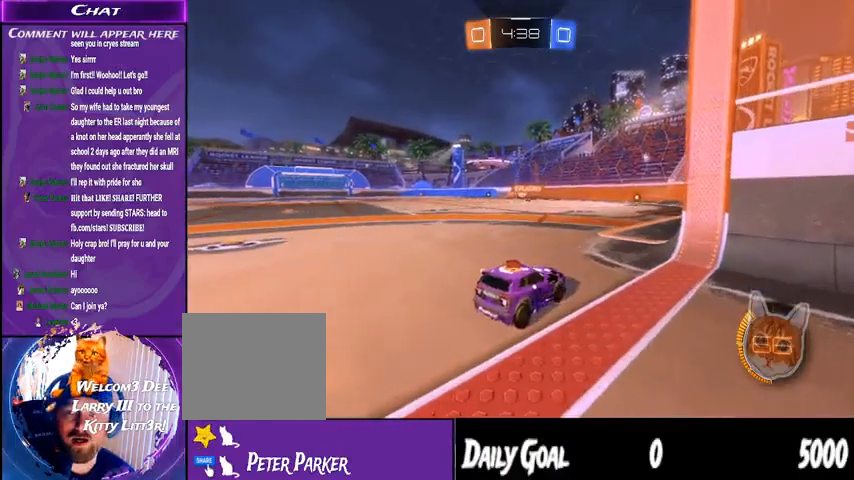
{"buttons": ["R2"], "left_stick": "center", "right_stick": "center", "events": [[233, "L2", "up"], [233, "left_stick", "center"], [333, "R2", "down"]]}
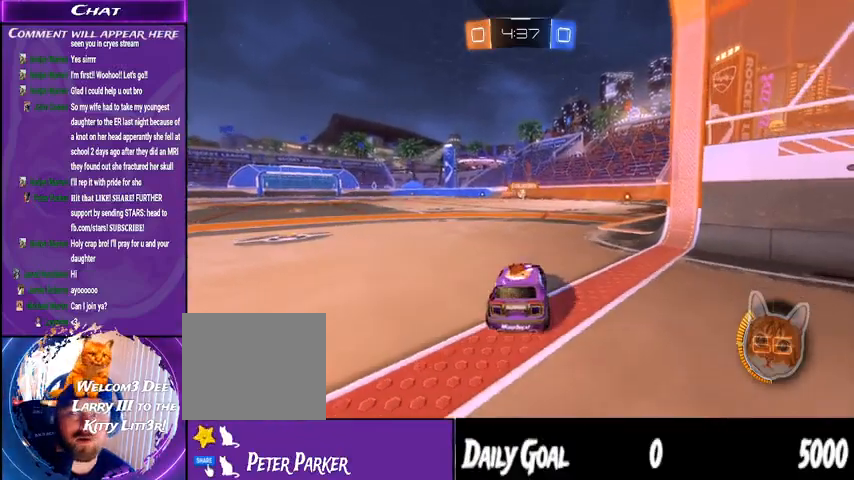
{"buttons": [], "left_stick": "center", "right_stick": "center", "events": [[200, "left_stick", "right"], [367, "left_stick", "center"], [500, "R2", "up"]]}